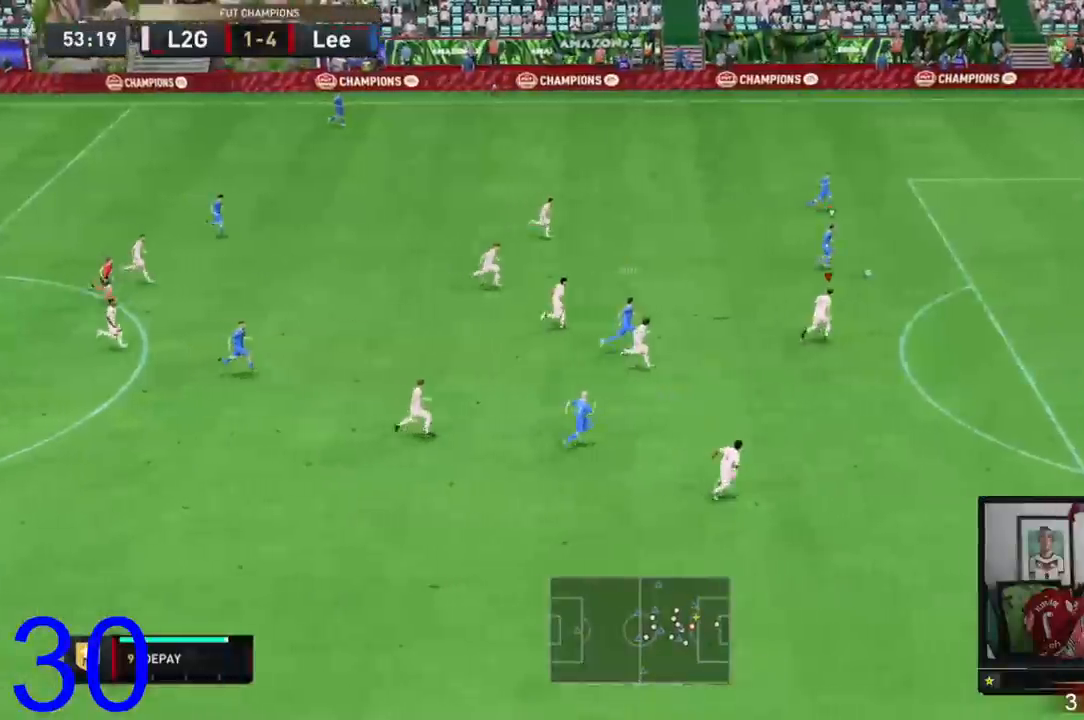
Gameplay with a controller (Xbox layout); each line is a JSON object with the inputs held at the frame after it. "events" lists button and stick changes between this image and that frame as [ms after this image, input, new state], when the widget could be followed in between. Not read: L3.
{"buttons": ["Y", "R2"], "left_stick": "up-right", "right_stick": "center", "events": []}
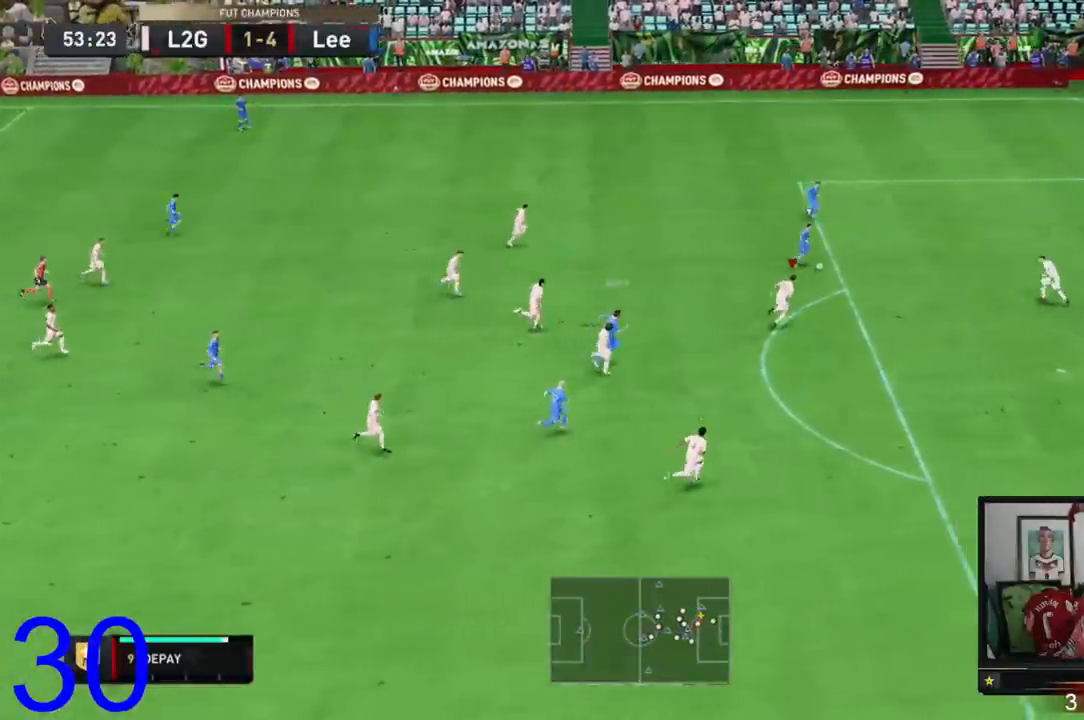
{"buttons": ["Y", "R2"], "left_stick": "right", "right_stick": "center", "events": [[484, "left_stick", "right"]]}
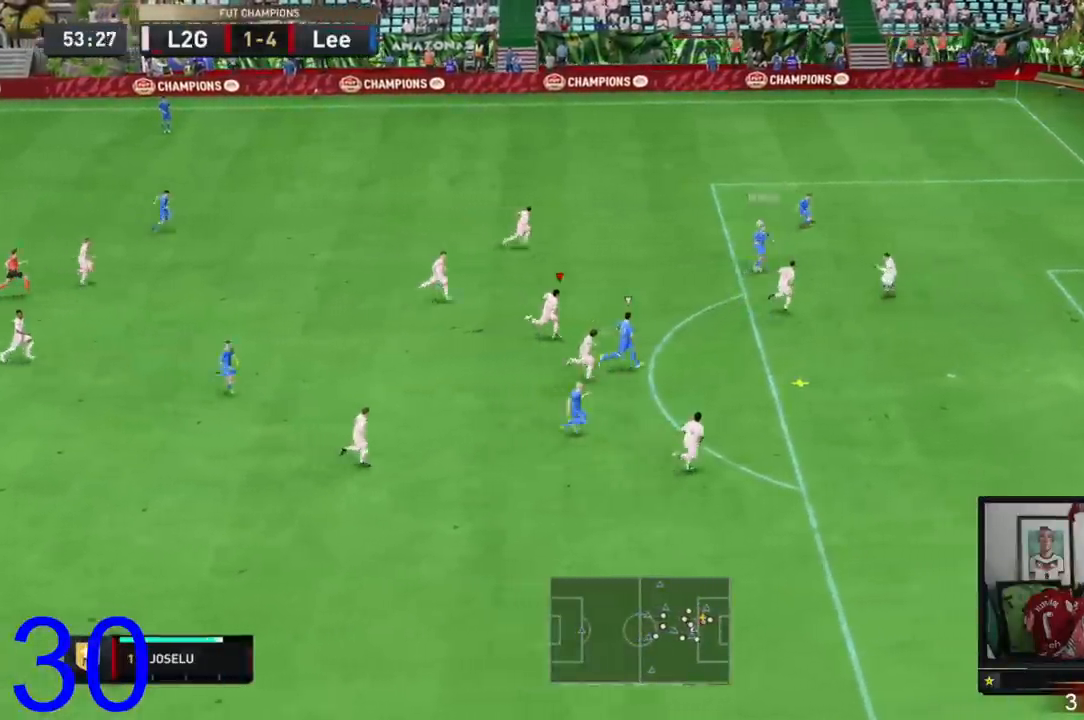
{"buttons": [], "left_stick": "down-right", "right_stick": "center", "events": [[84, "left_stick", "center"], [117, "Y", "up"], [151, "left_stick", "down-right"], [201, "left_stick", "down"], [417, "R2", "up"], [484, "left_stick", "down-right"]]}
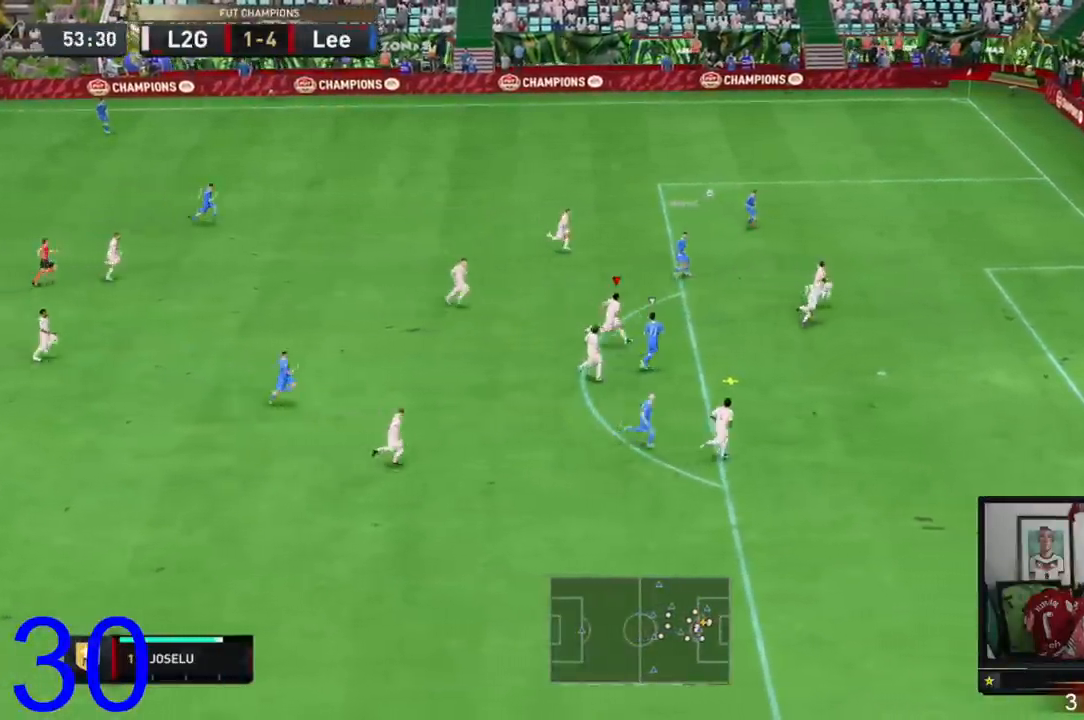
{"buttons": ["A"], "left_stick": "left", "right_stick": "center", "events": [[50, "R2", "down"], [283, "R2", "up"], [400, "left_stick", "left"], [434, "A", "down"]]}
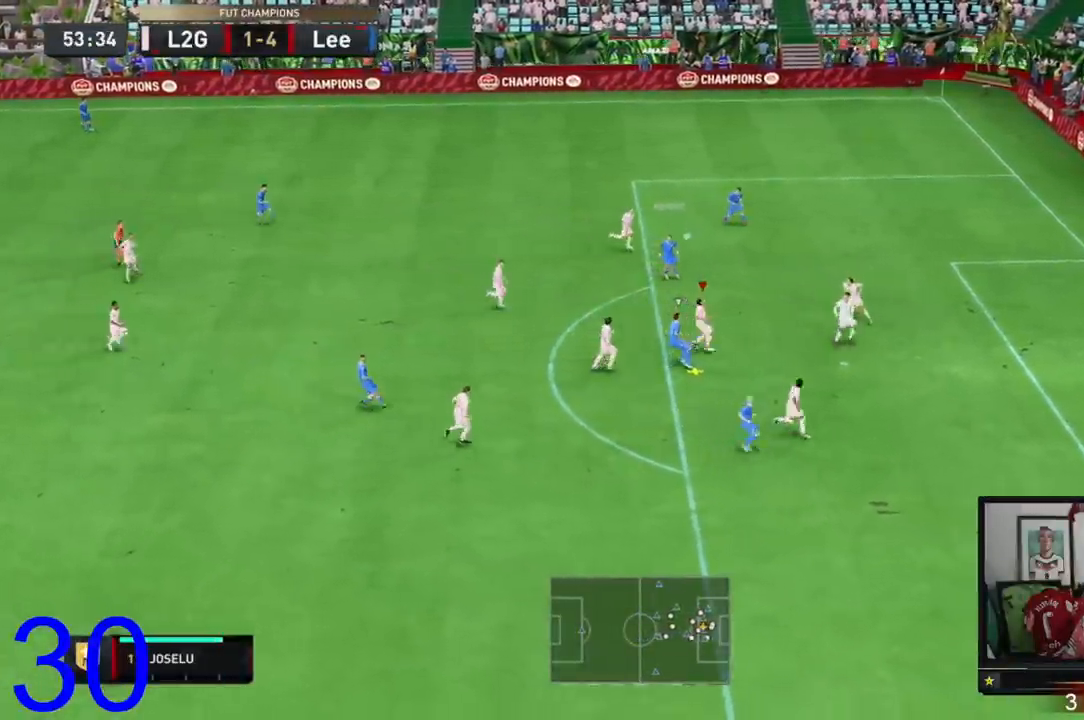
{"buttons": [], "left_stick": "left", "right_stick": "center", "events": [[34, "A", "up"], [100, "A", "down"], [234, "A", "up"]]}
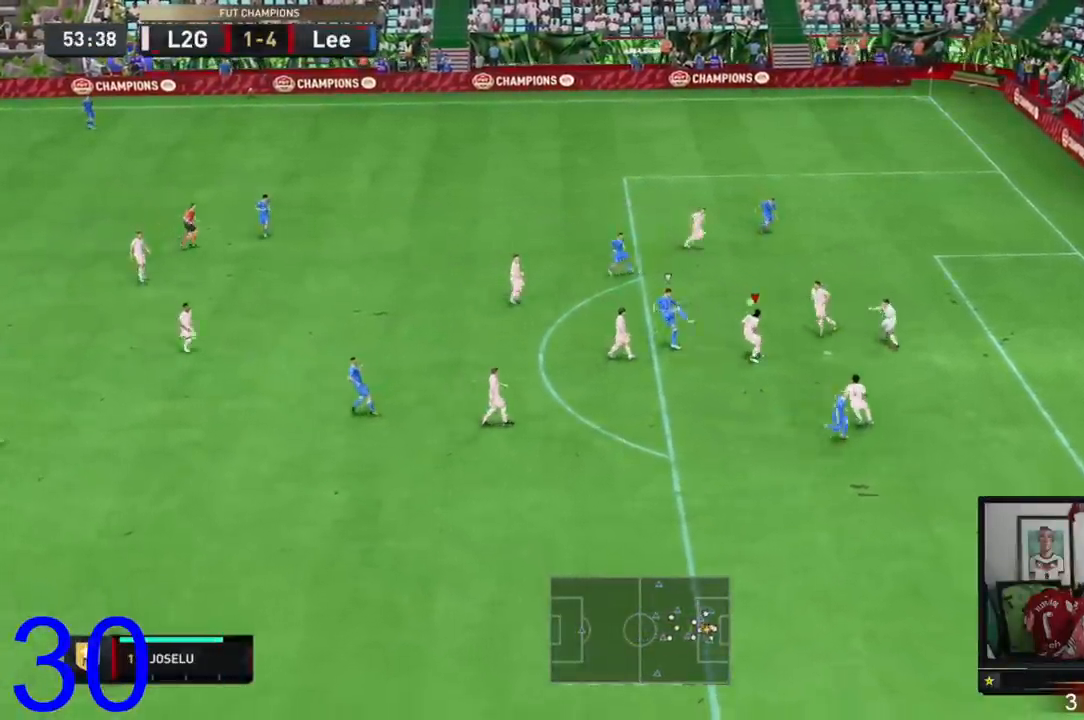
{"buttons": [], "left_stick": "left", "right_stick": "center", "events": [[200, "left_stick", "down-left"], [300, "L1", "down"], [334, "left_stick", "left"], [434, "L1", "up"]]}
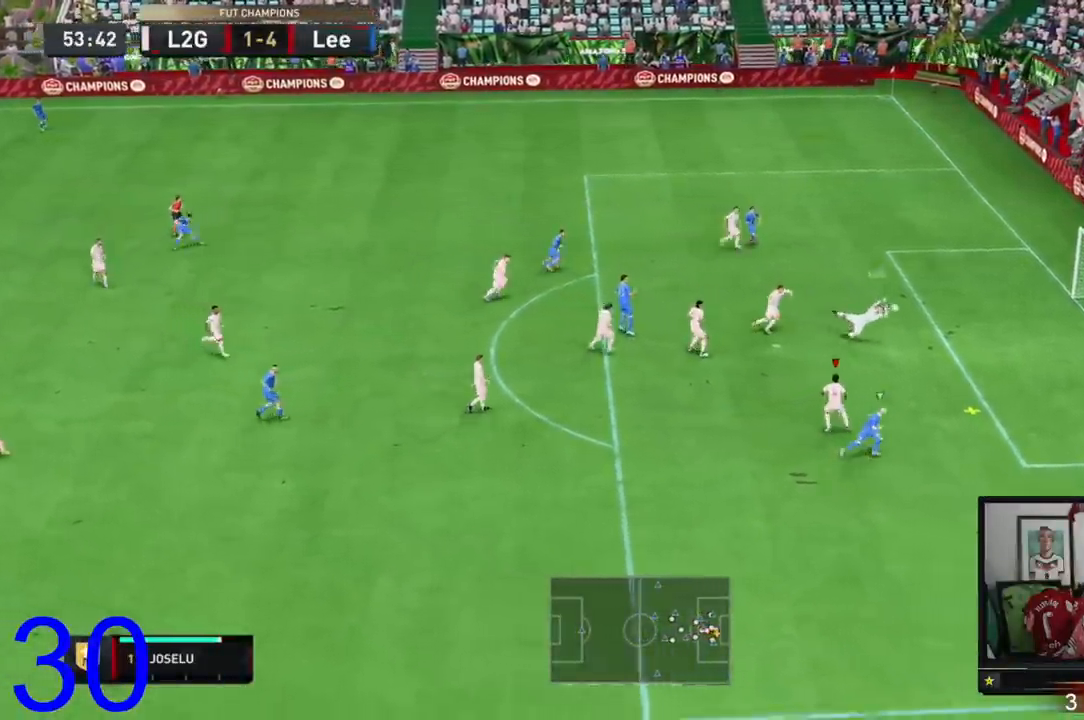
{"buttons": [], "left_stick": "up-right", "right_stick": "center", "events": [[401, "left_stick", "center"], [467, "left_stick", "up-right"]]}
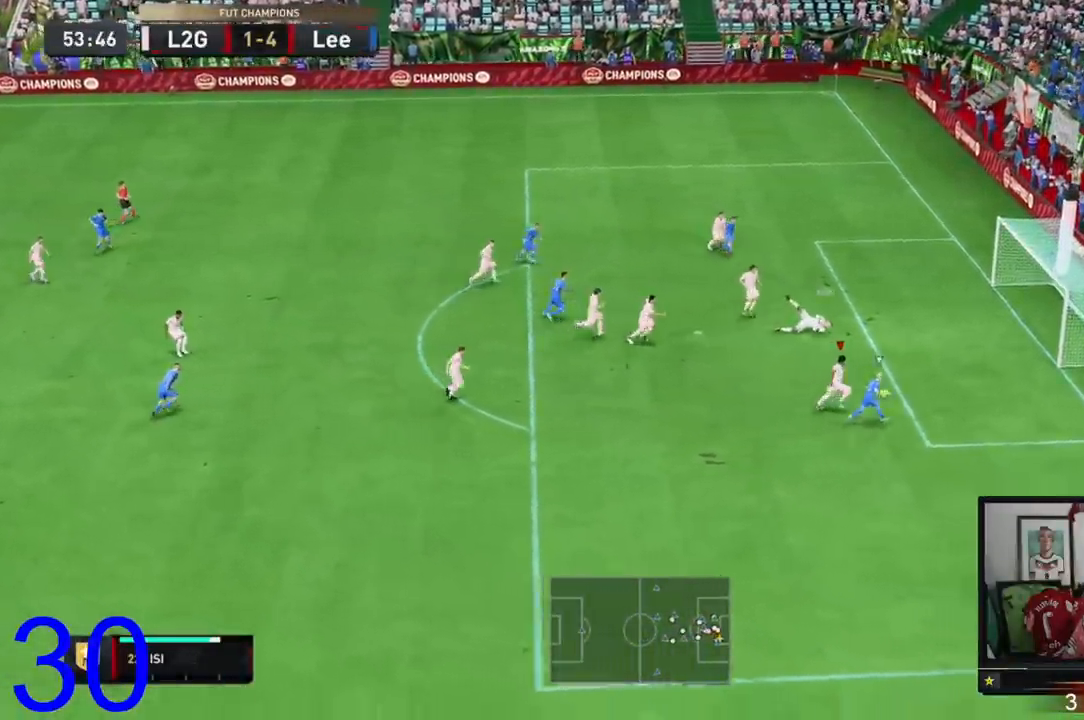
{"buttons": ["L1"], "left_stick": "up-left", "right_stick": "center", "events": [[100, "A", "down"], [100, "left_stick", "up-left"], [267, "A", "up"], [500, "L1", "down"]]}
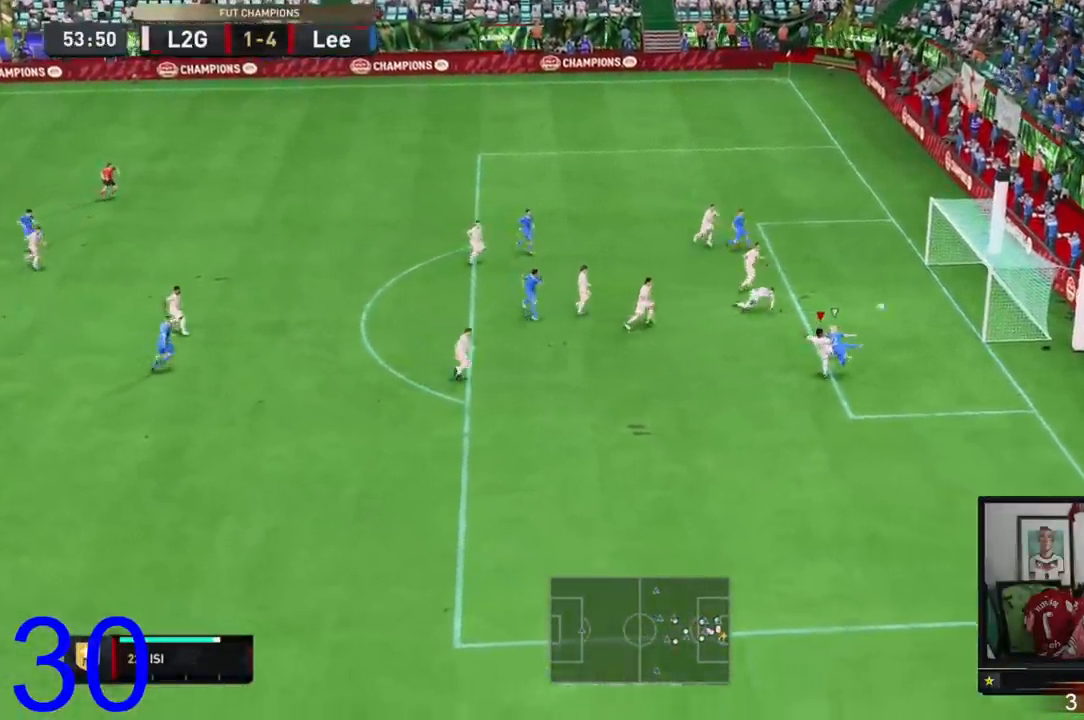
{"buttons": [], "left_stick": "left", "right_stick": "center", "events": [[34, "L1", "up"], [367, "left_stick", "left"]]}
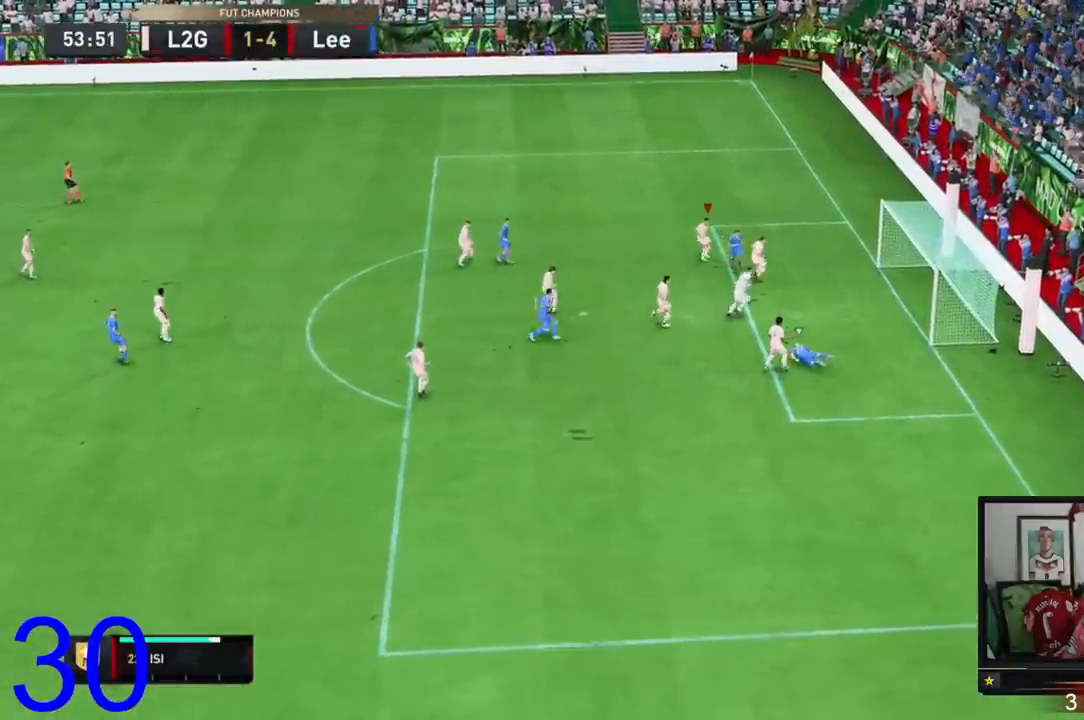
{"buttons": [], "left_stick": "left", "right_stick": "center", "events": [[33, "L1", "down"], [100, "left_stick", "up-left"], [200, "L1", "up"], [267, "left_stick", "center"], [300, "A", "down"], [367, "L1", "down"], [400, "R1", "down"], [434, "left_stick", "left"], [467, "A", "up"], [467, "R1", "up"], [484, "L1", "up"]]}
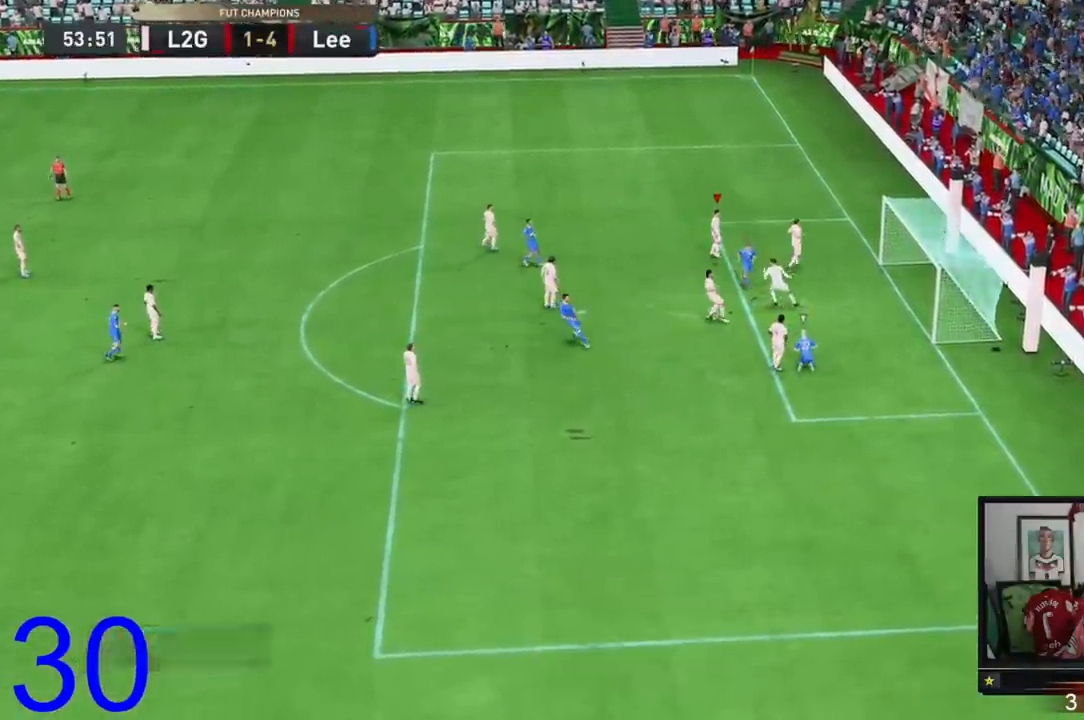
{"buttons": ["A", "L1"], "left_stick": "up-right", "right_stick": "center"}